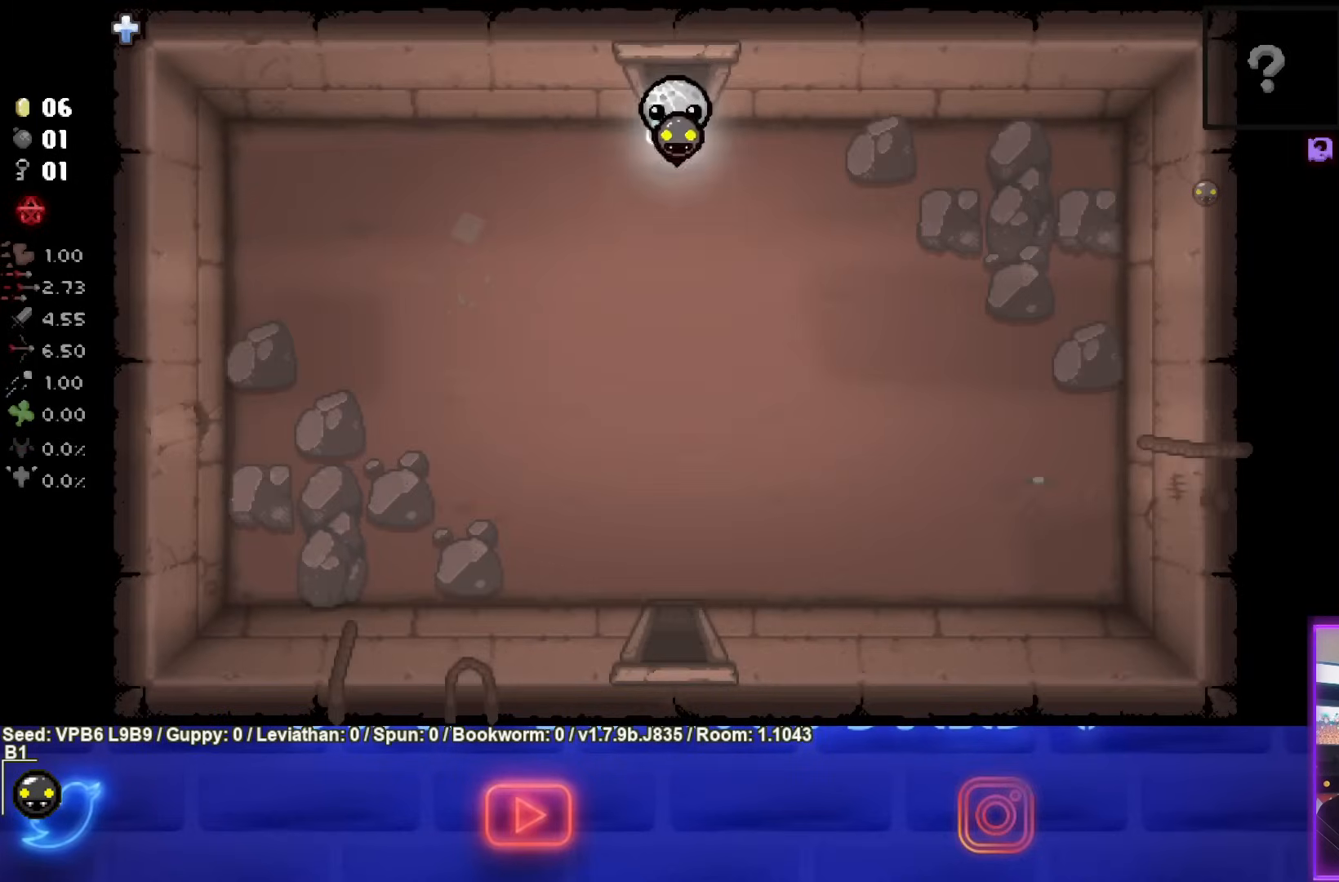
Gameplay with a controller (PlayStation layout); each line is a JSON object with the inputs held at the frame after it. "events" lists button and stick changes between this image and that frame as [ms after this image, input, new state], when the widget could be followed in between. Not read: L3 R3 right_stick.
{"buttons": [], "left_stick": "down", "events": []}
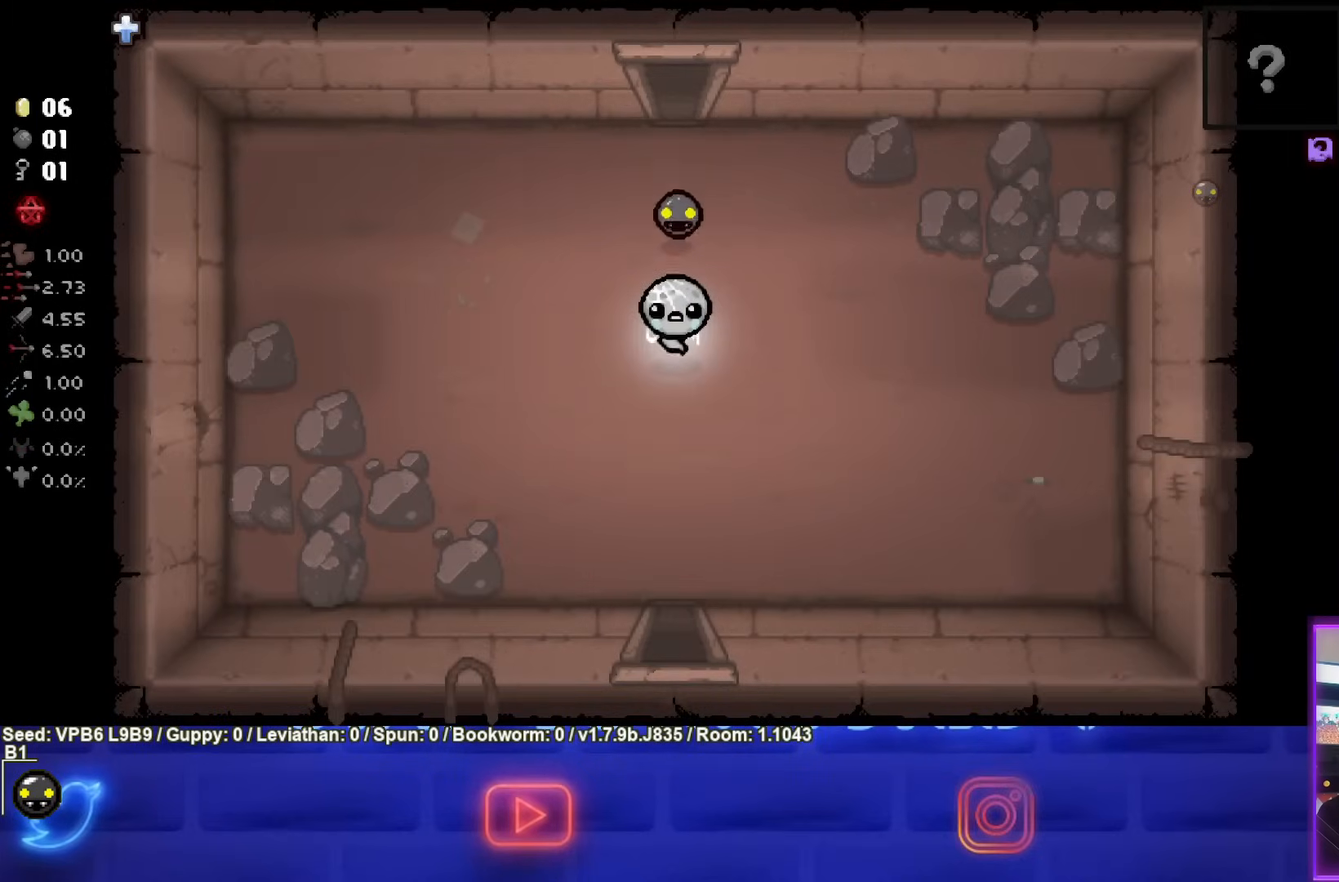
{"buttons": [], "left_stick": "down", "events": []}
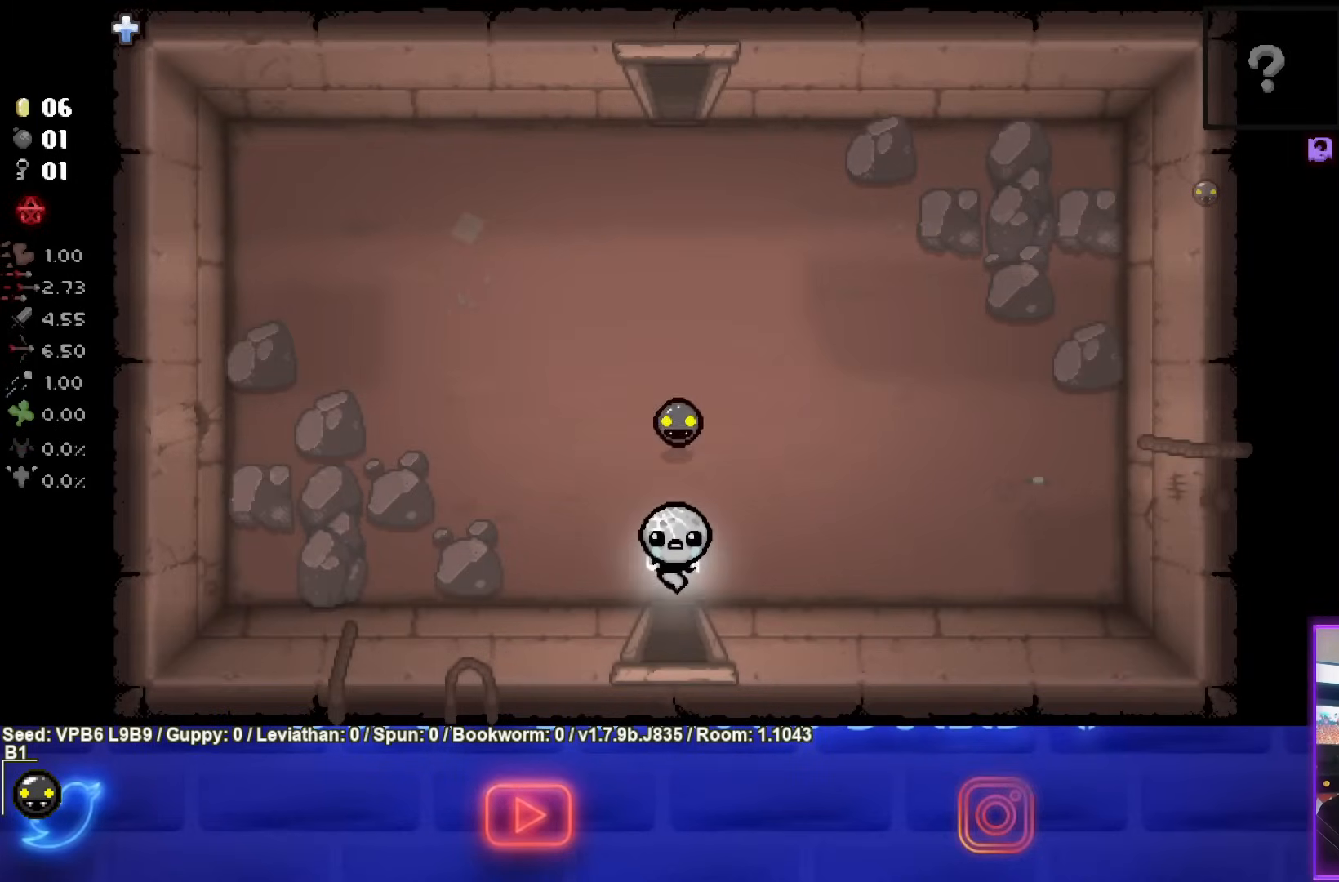
{"buttons": [], "left_stick": "center", "events": [[383, "left_stick", "center"]]}
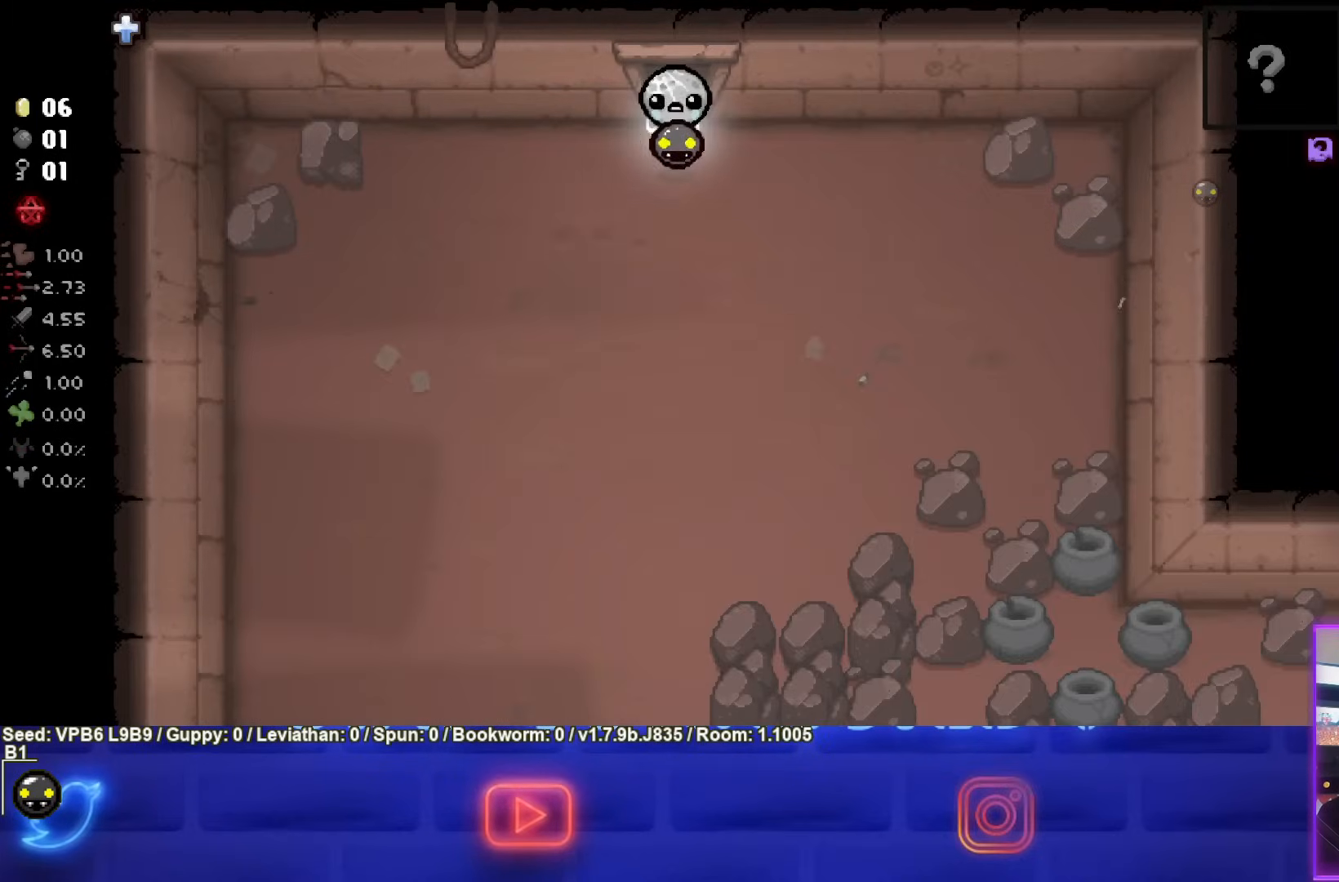
{"buttons": [], "left_stick": "down", "events": [[17, "left_stick", "down"]]}
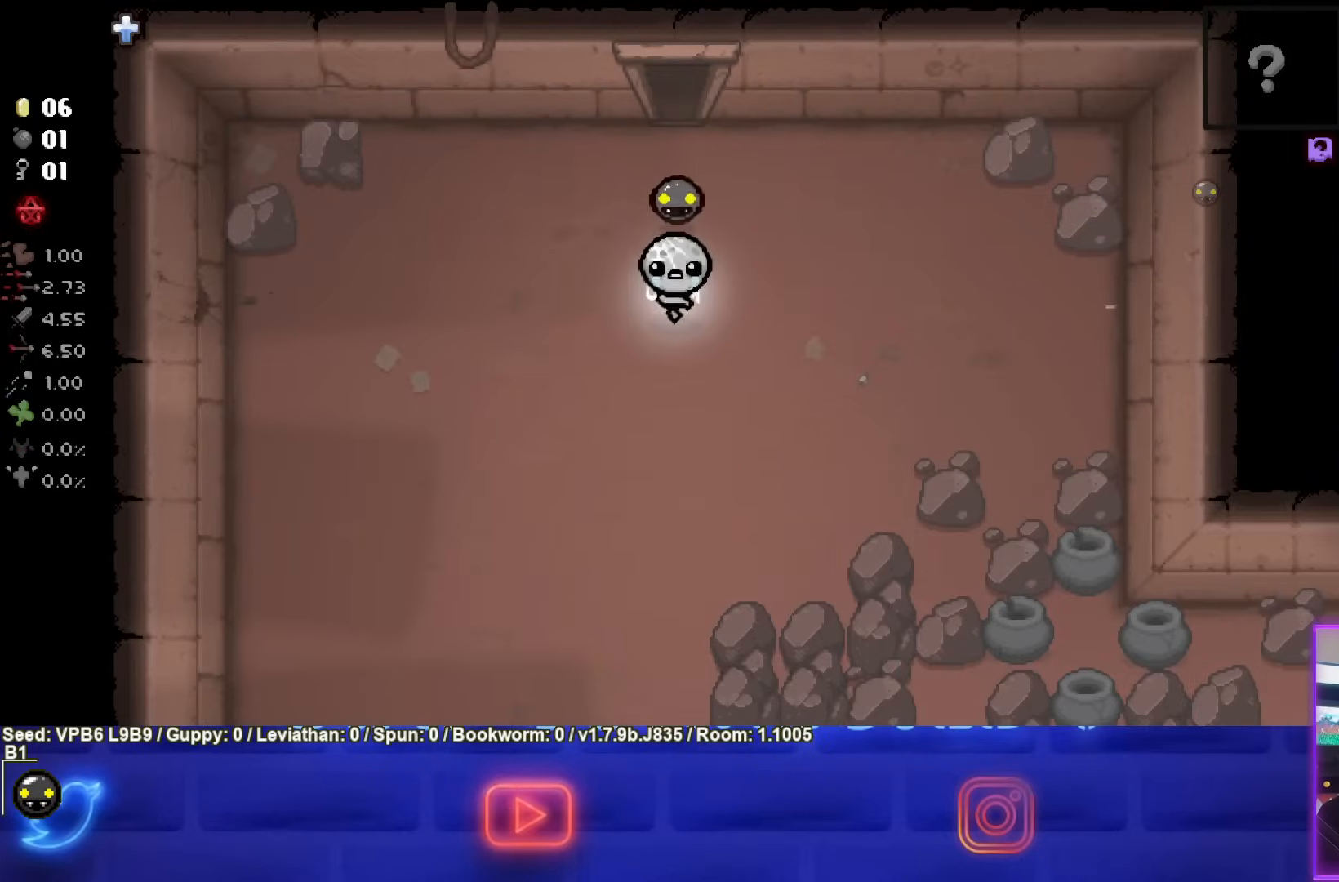
{"buttons": [], "left_stick": "down", "events": [[100, "left_stick", "down-left"], [367, "left_stick", "down"]]}
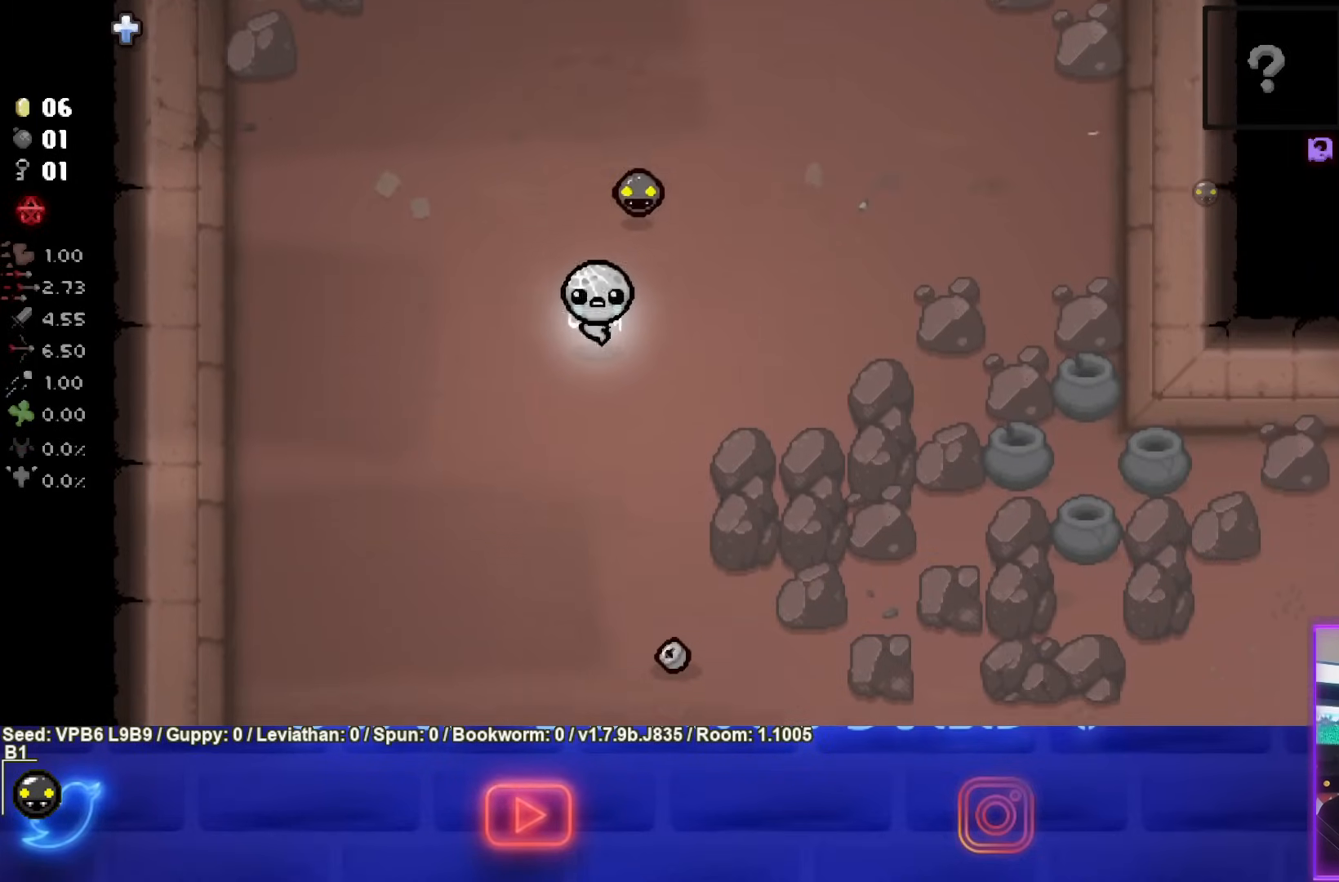
{"buttons": [], "left_stick": "down", "events": []}
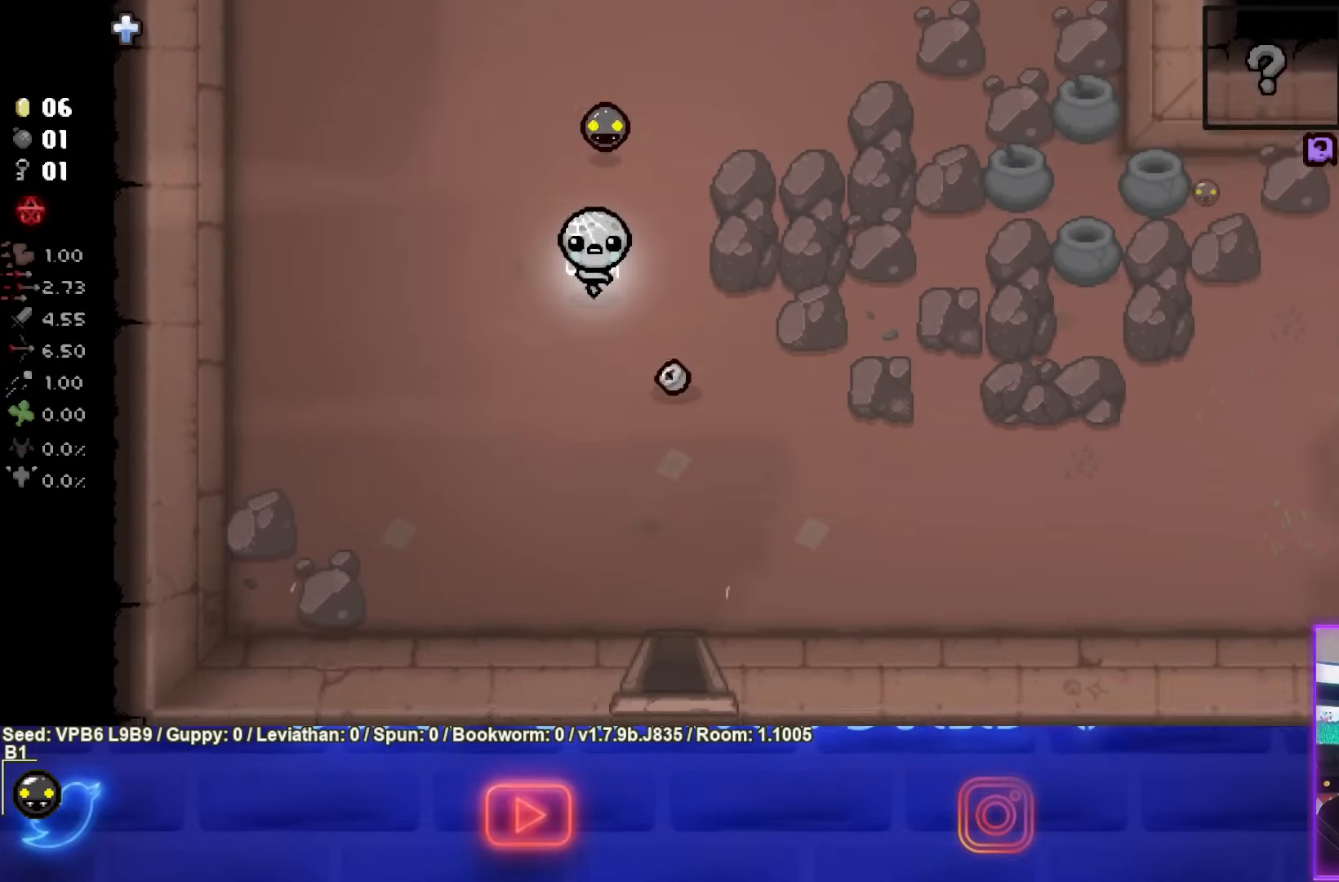
{"buttons": [], "left_stick": "down-right", "events": [[333, "left_stick", "down-right"]]}
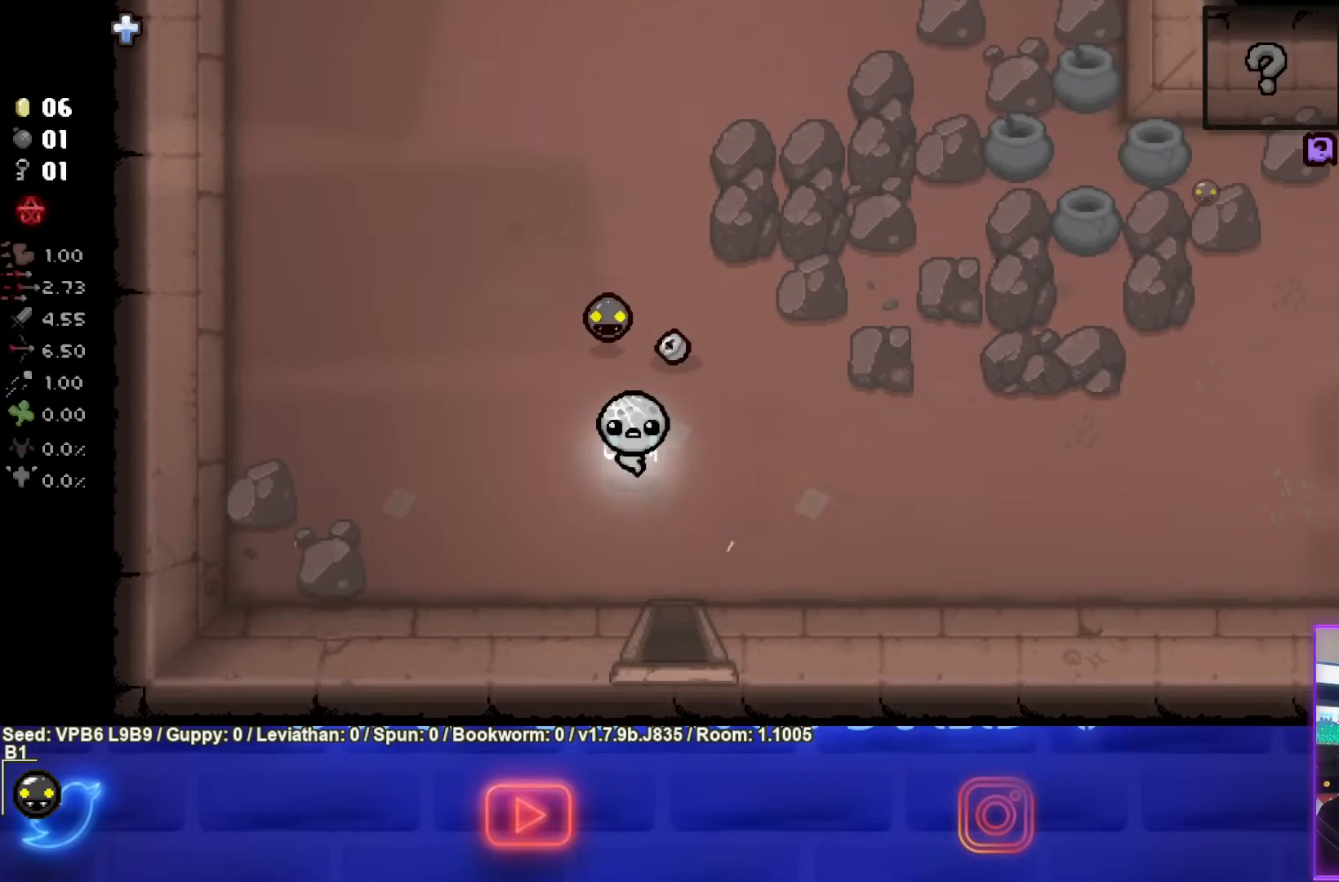
{"buttons": [], "left_stick": "center", "events": [[450, "left_stick", "center"]]}
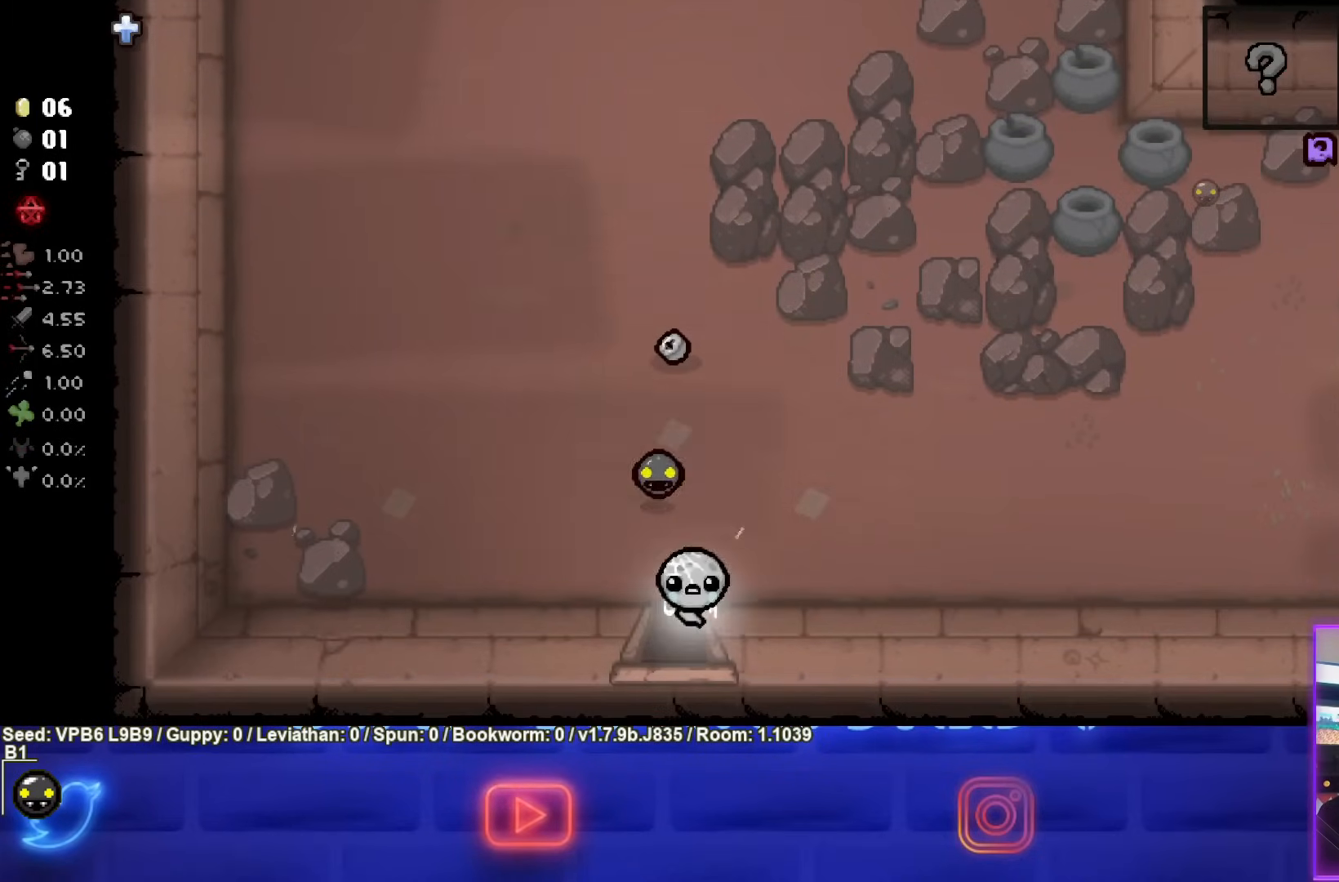
{"buttons": [], "left_stick": "center", "events": []}
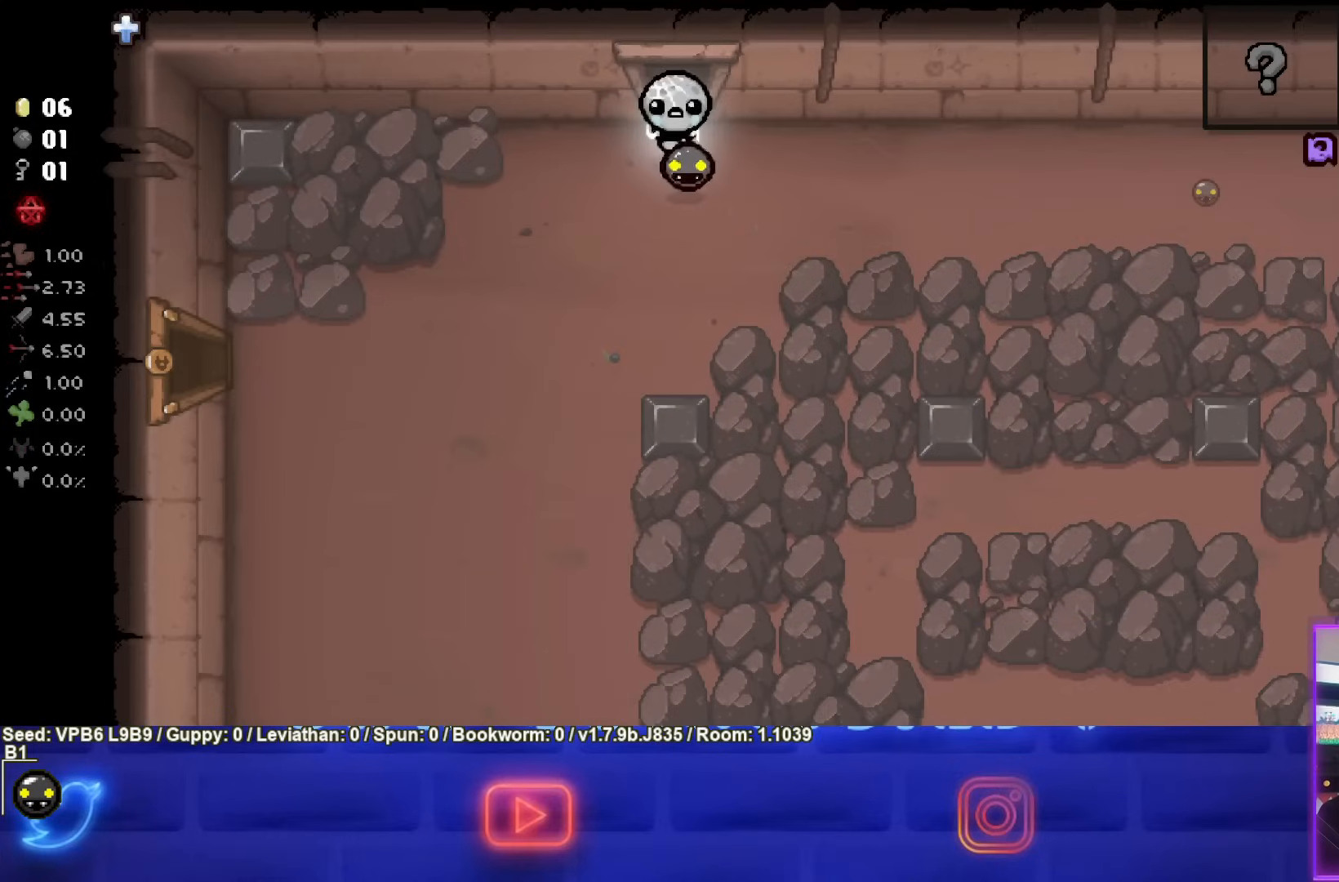
{"buttons": [], "left_stick": "down-left", "events": [[133, "left_stick", "down"], [333, "left_stick", "down-left"]]}
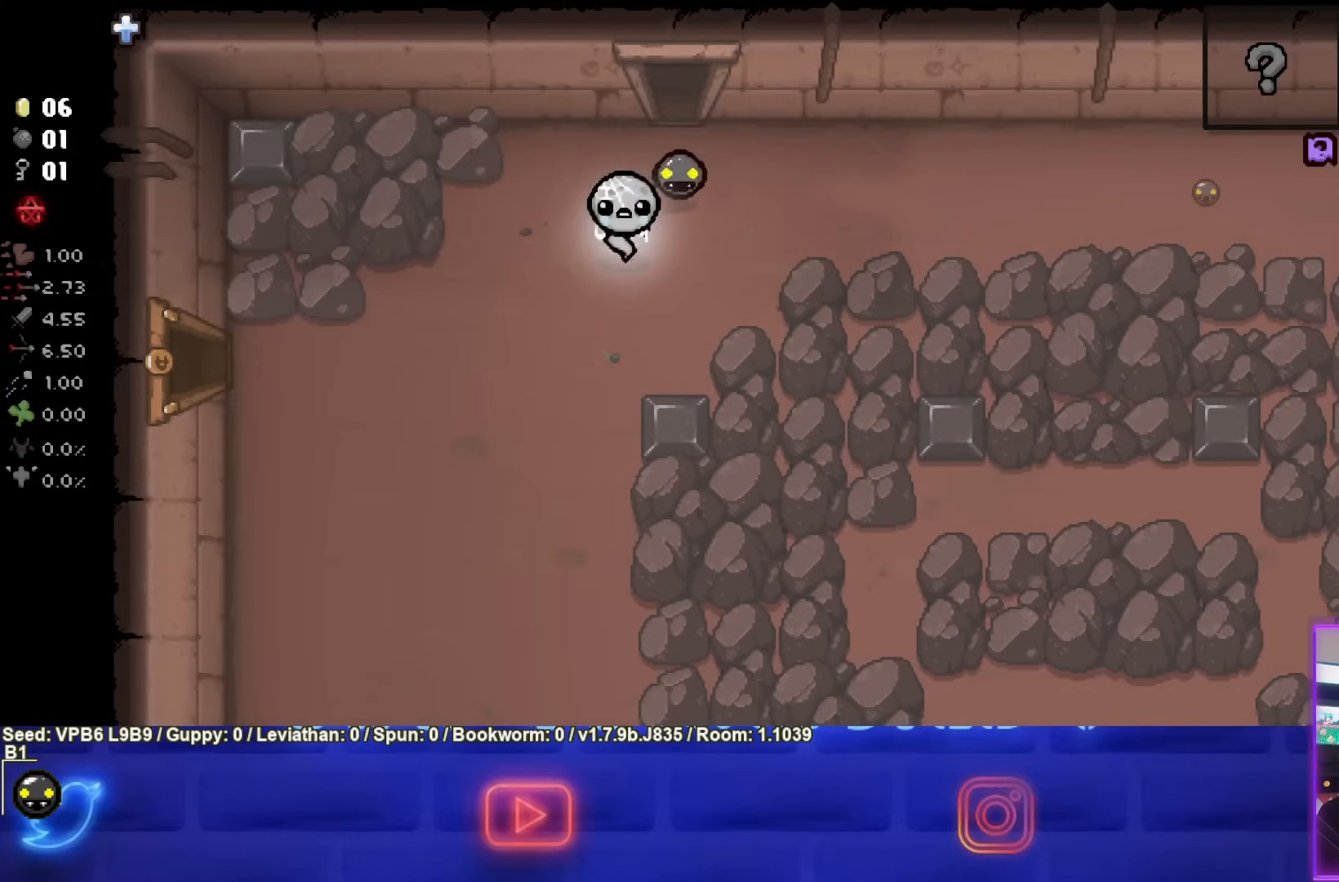
{"buttons": [], "left_stick": "down", "events": [[233, "left_stick", "down"]]}
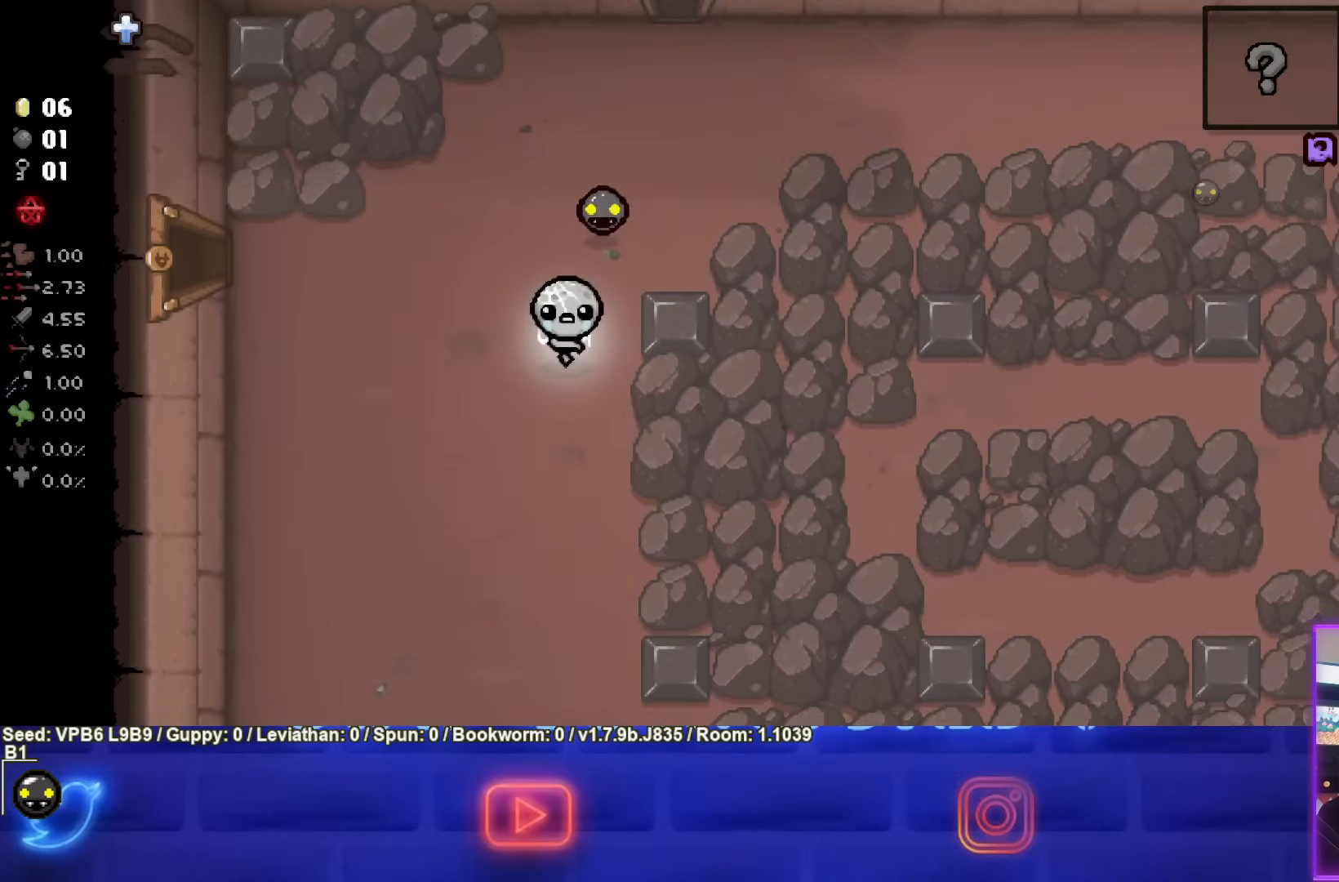
{"buttons": [], "left_stick": "down", "events": []}
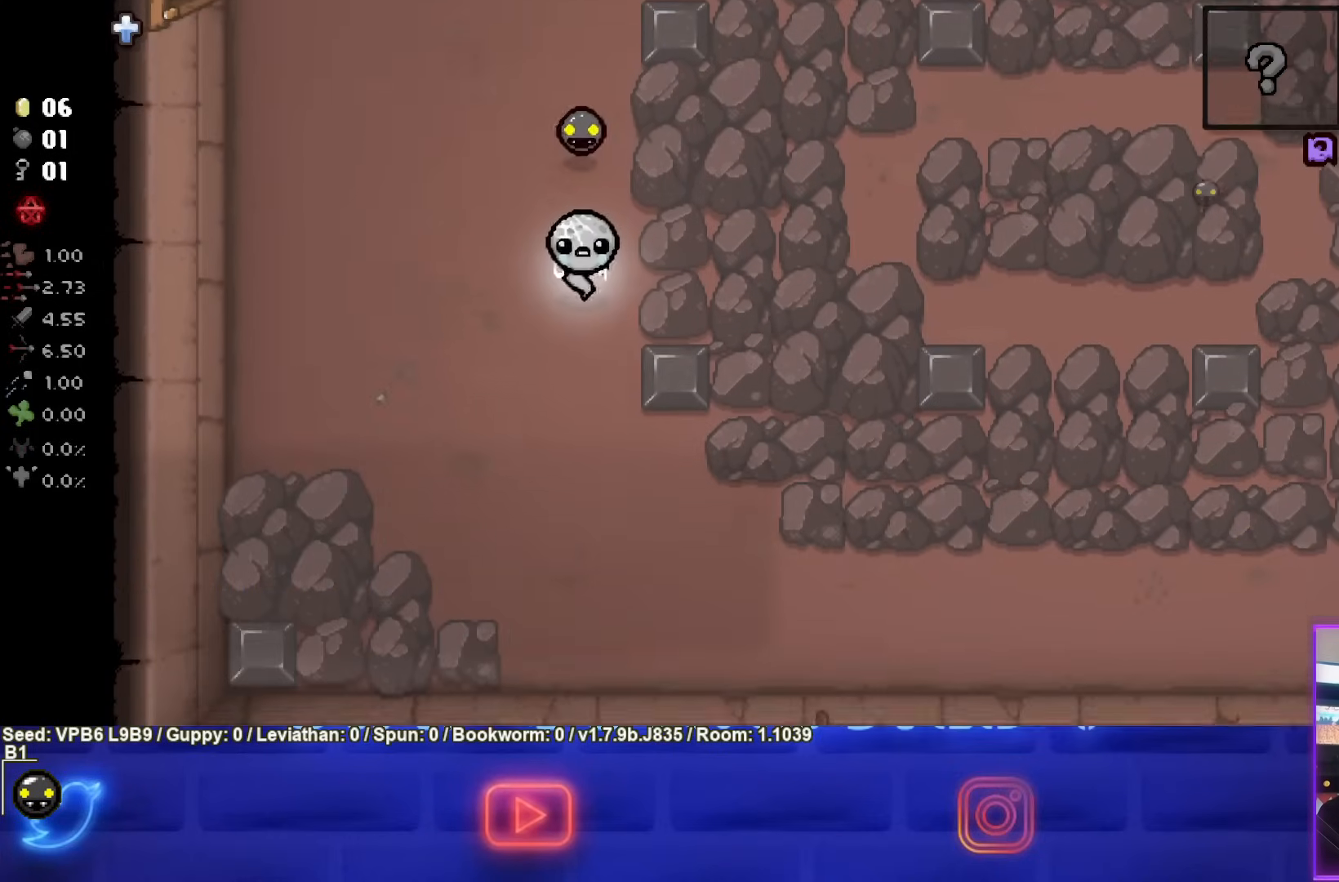
{"buttons": [], "left_stick": "down-right", "events": [[50, "left_stick", "down-right"]]}
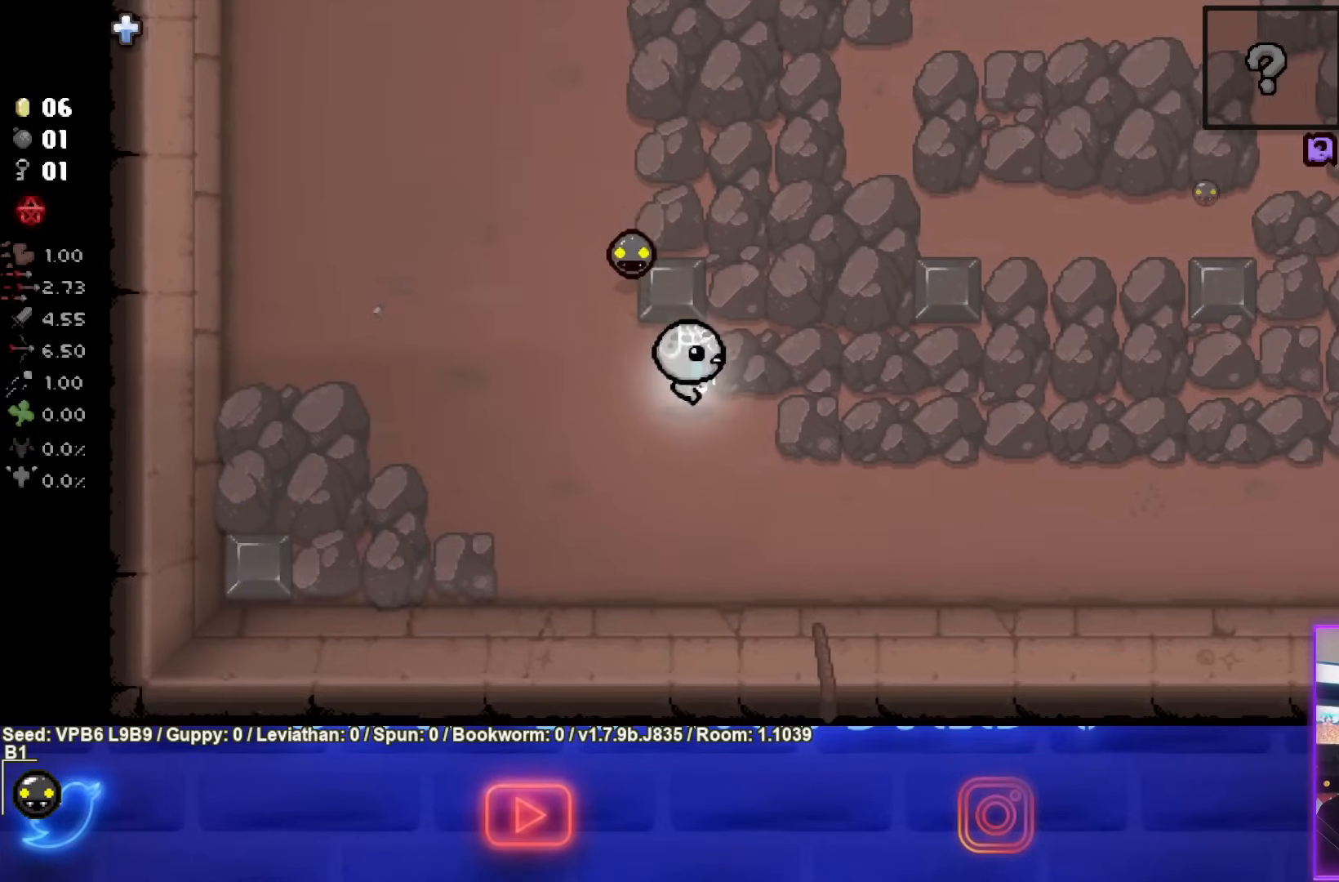
{"buttons": [], "left_stick": "right", "events": [[117, "left_stick", "right"]]}
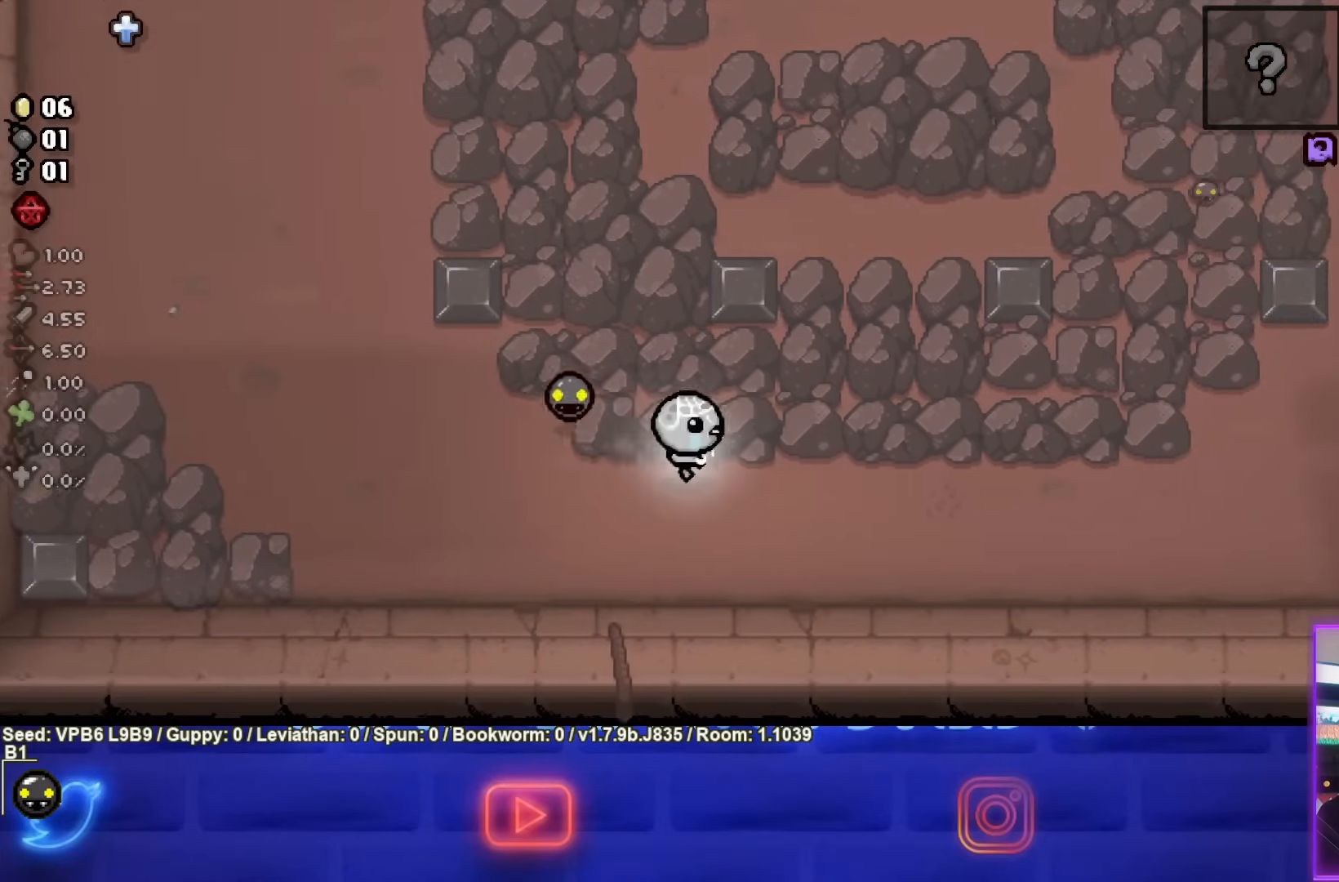
{"buttons": [], "left_stick": "right", "events": []}
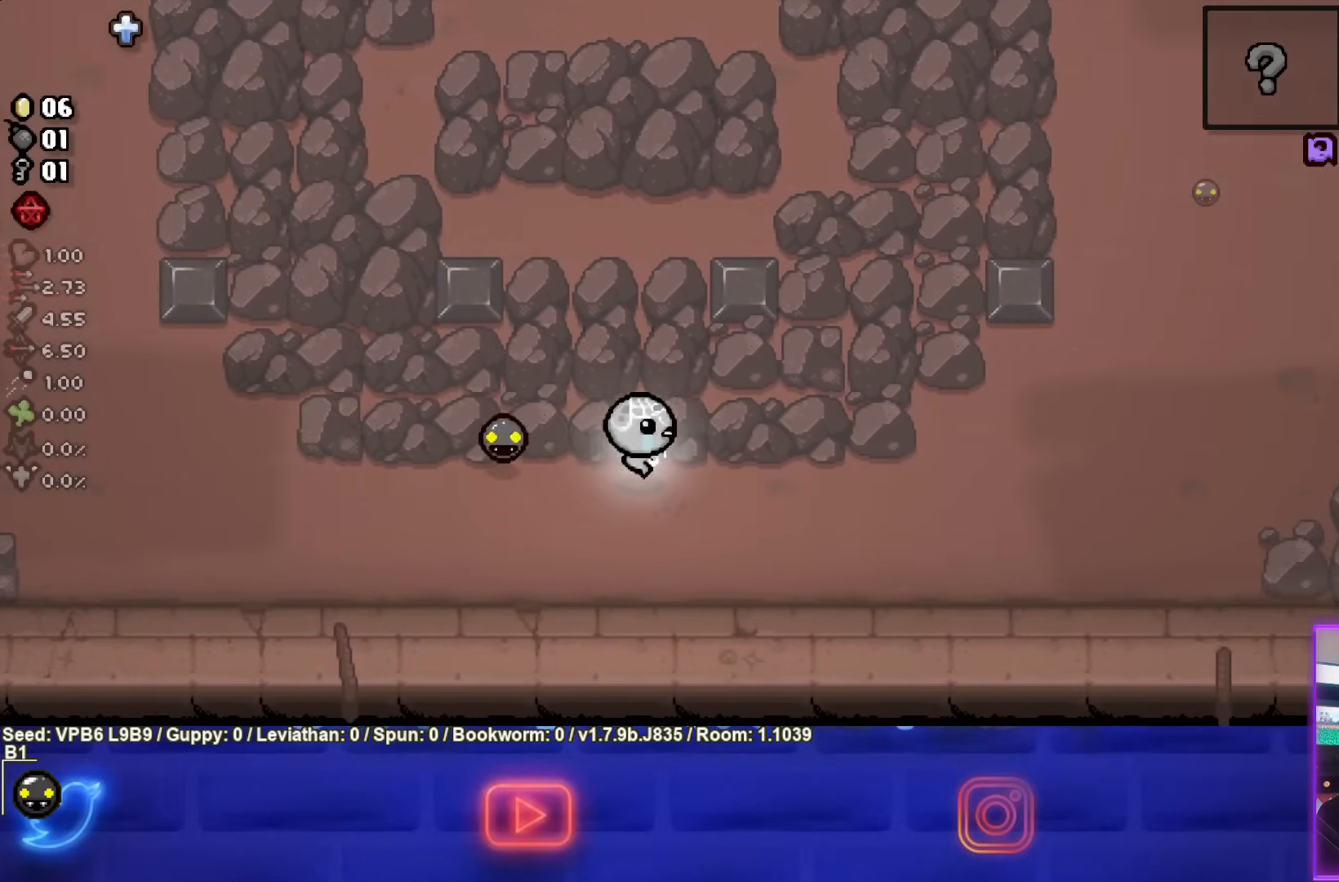
{"buttons": [], "left_stick": "right", "events": []}
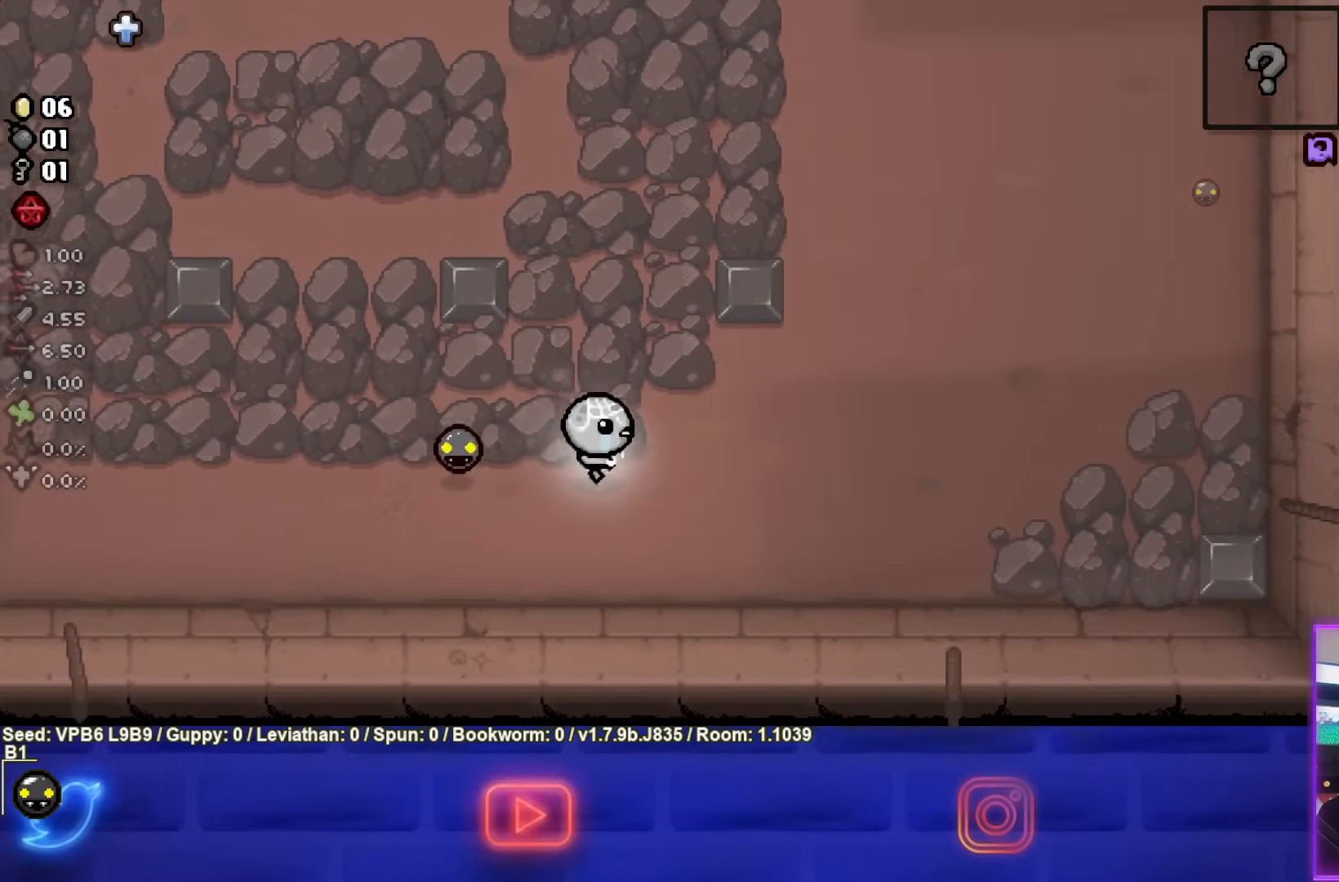
{"buttons": [], "left_stick": "up-right", "events": [[300, "left_stick", "up-right"]]}
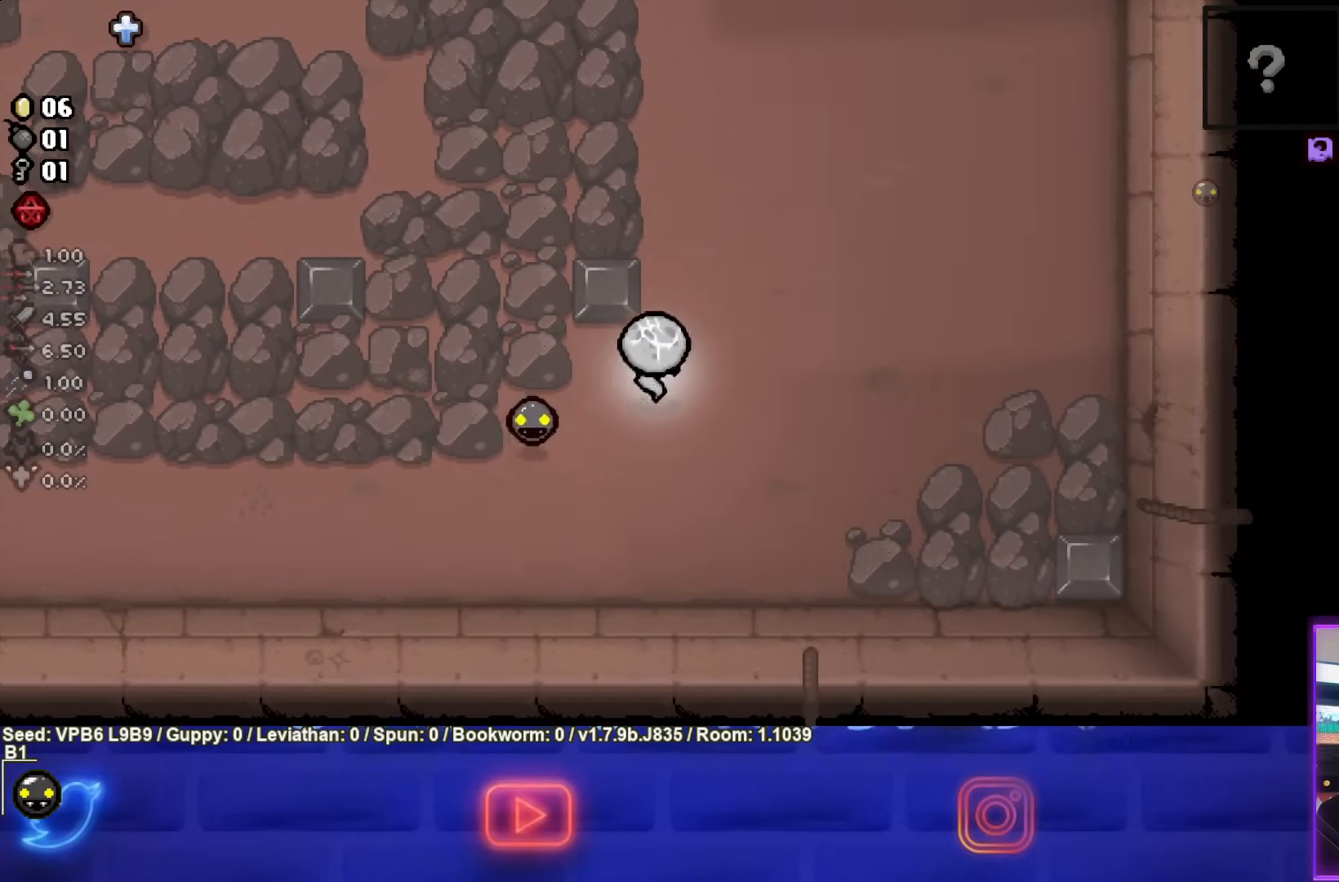
{"buttons": [], "left_stick": "up-right", "events": []}
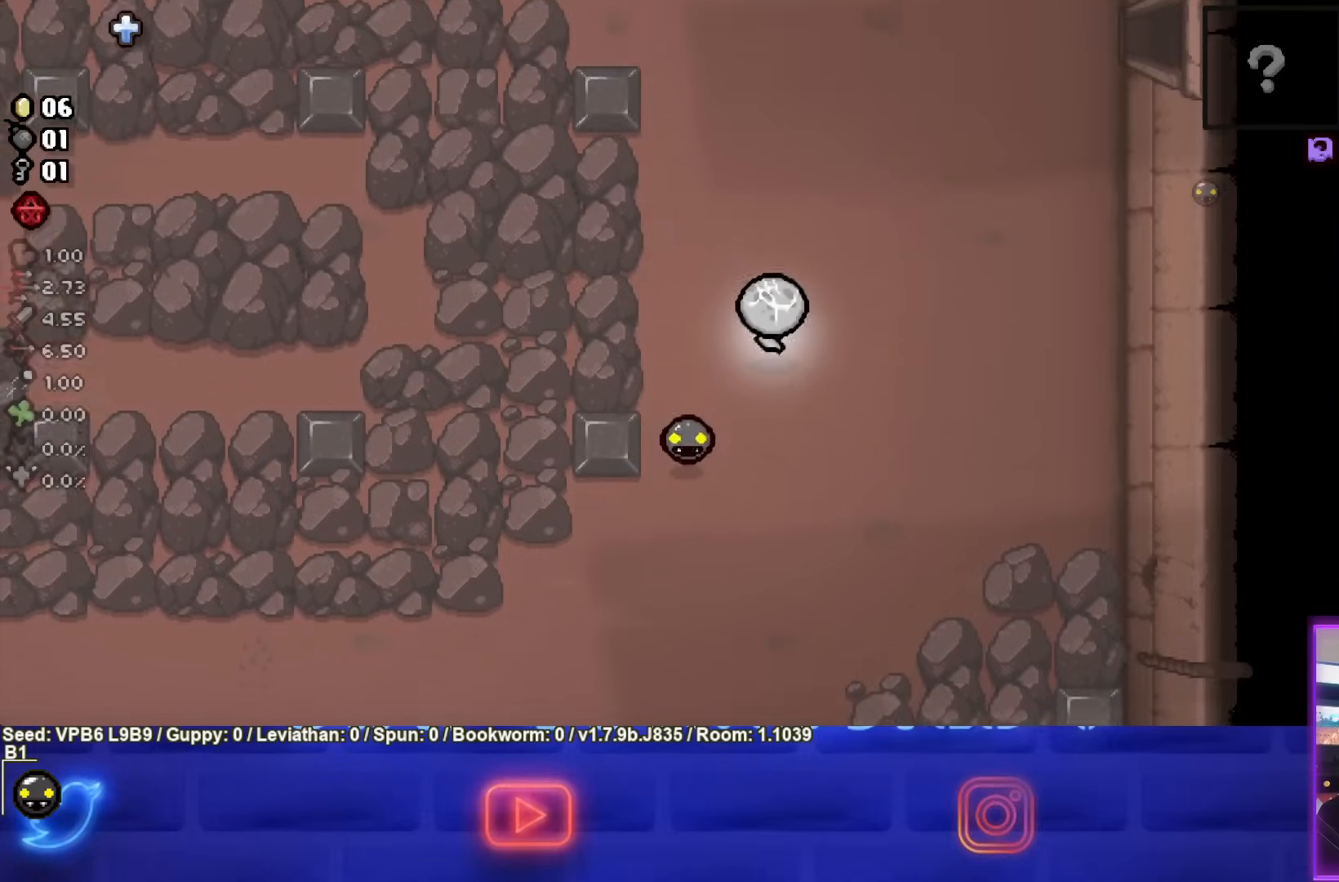
{"buttons": [], "left_stick": "up-right", "events": []}
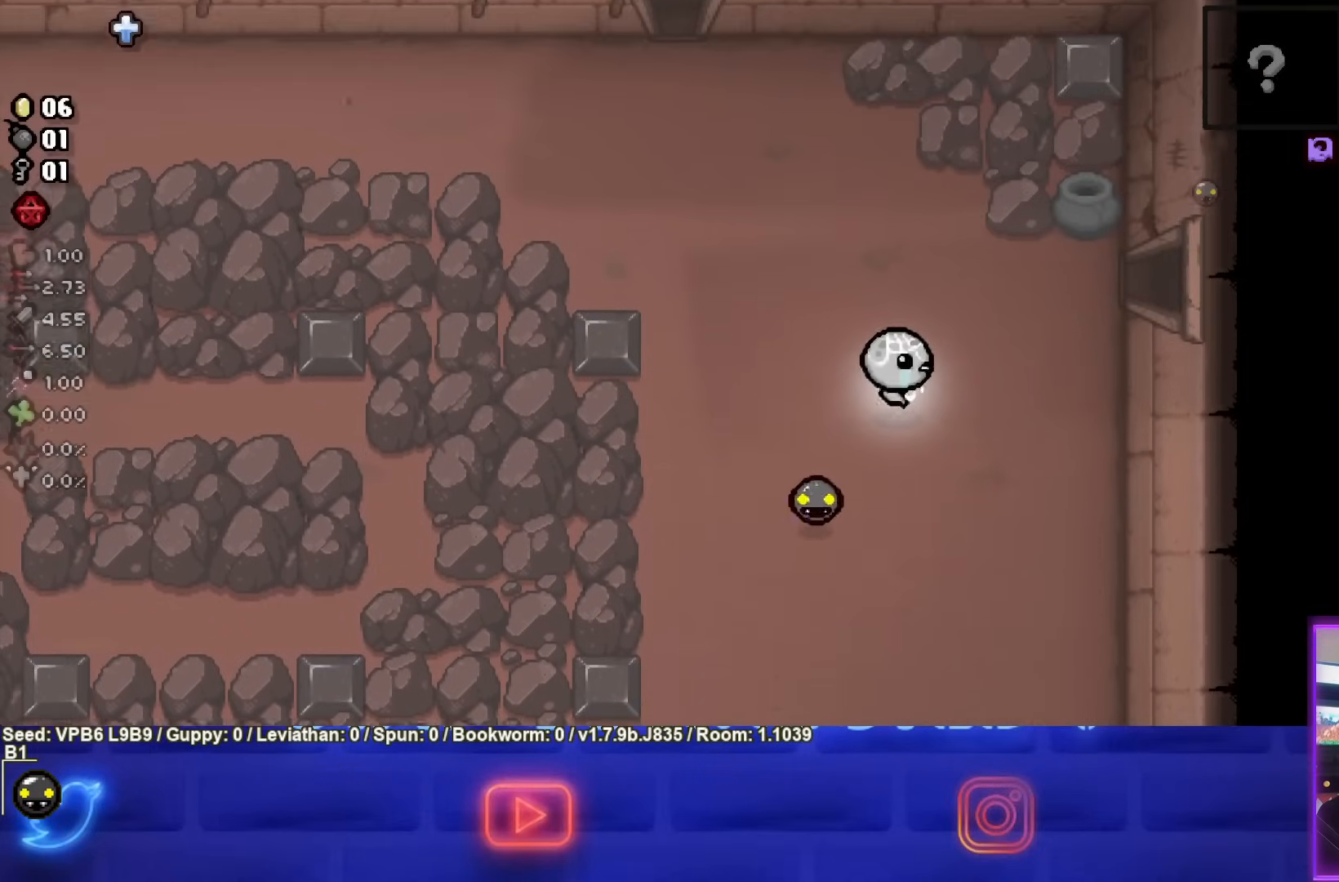
{"buttons": [], "left_stick": "up-right", "events": []}
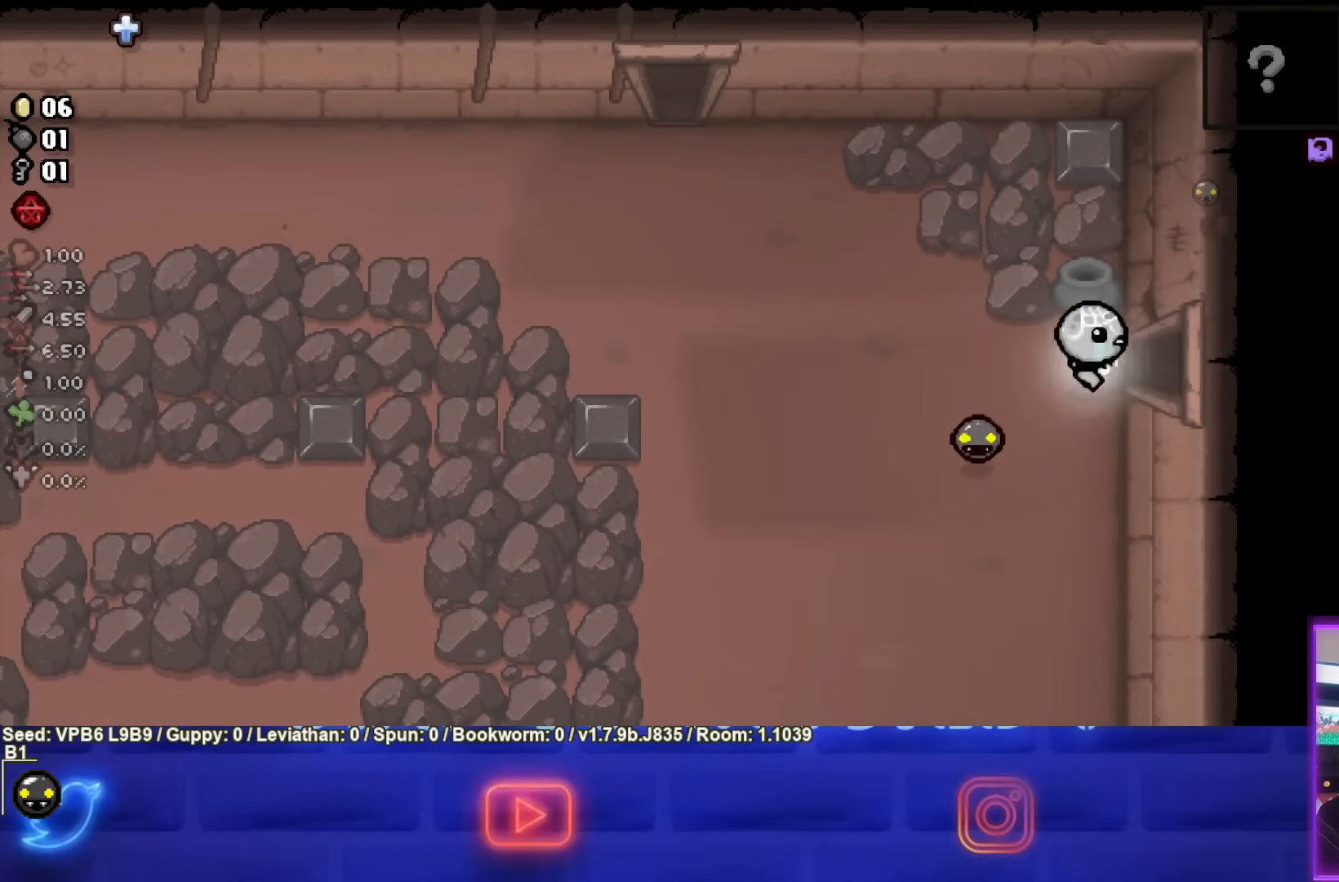
{"buttons": [], "left_stick": "left", "events": [[83, "left_stick", "center"], [150, "left_stick", "left"]]}
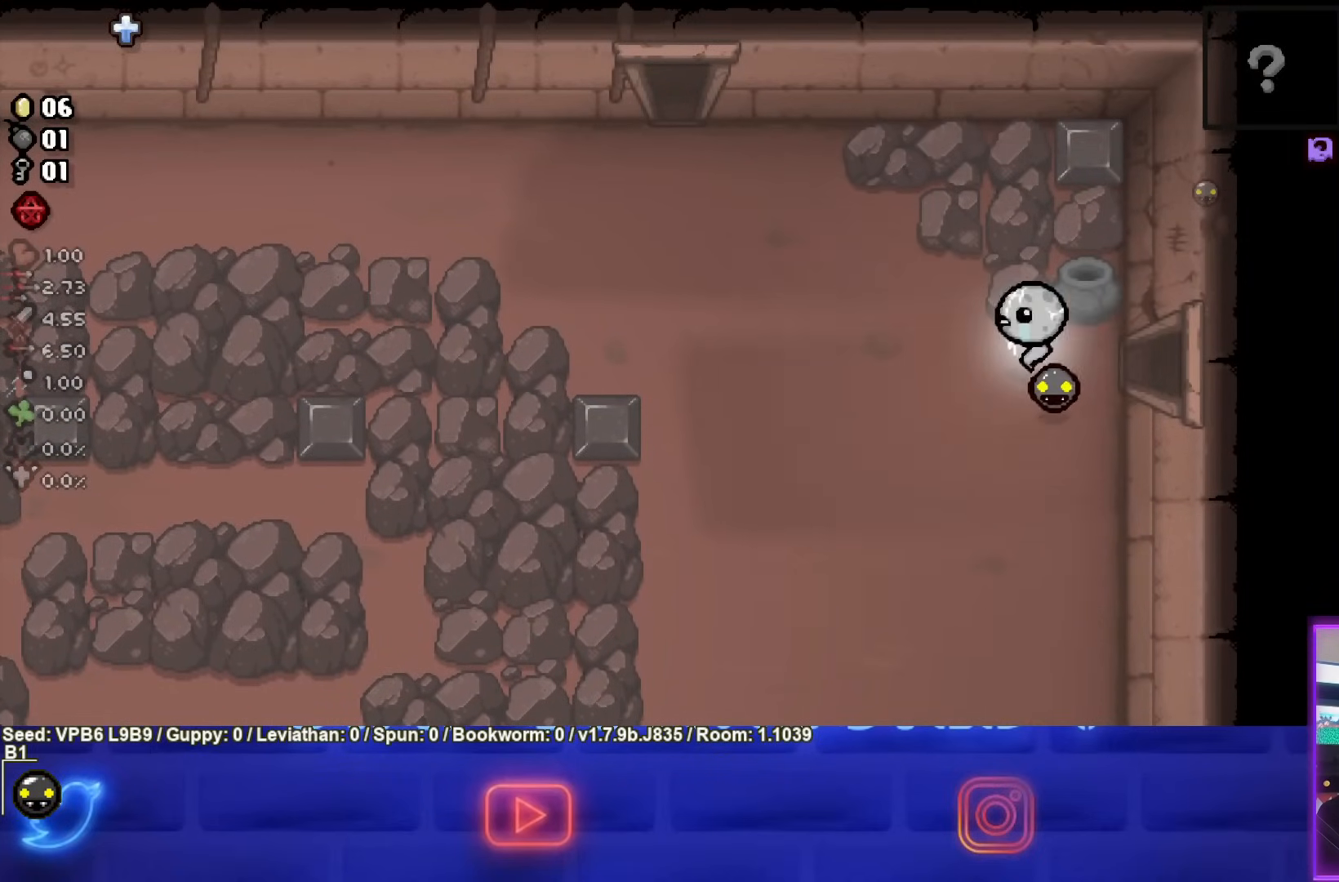
{"buttons": [], "left_stick": "up-left", "events": [[317, "left_stick", "up-left"]]}
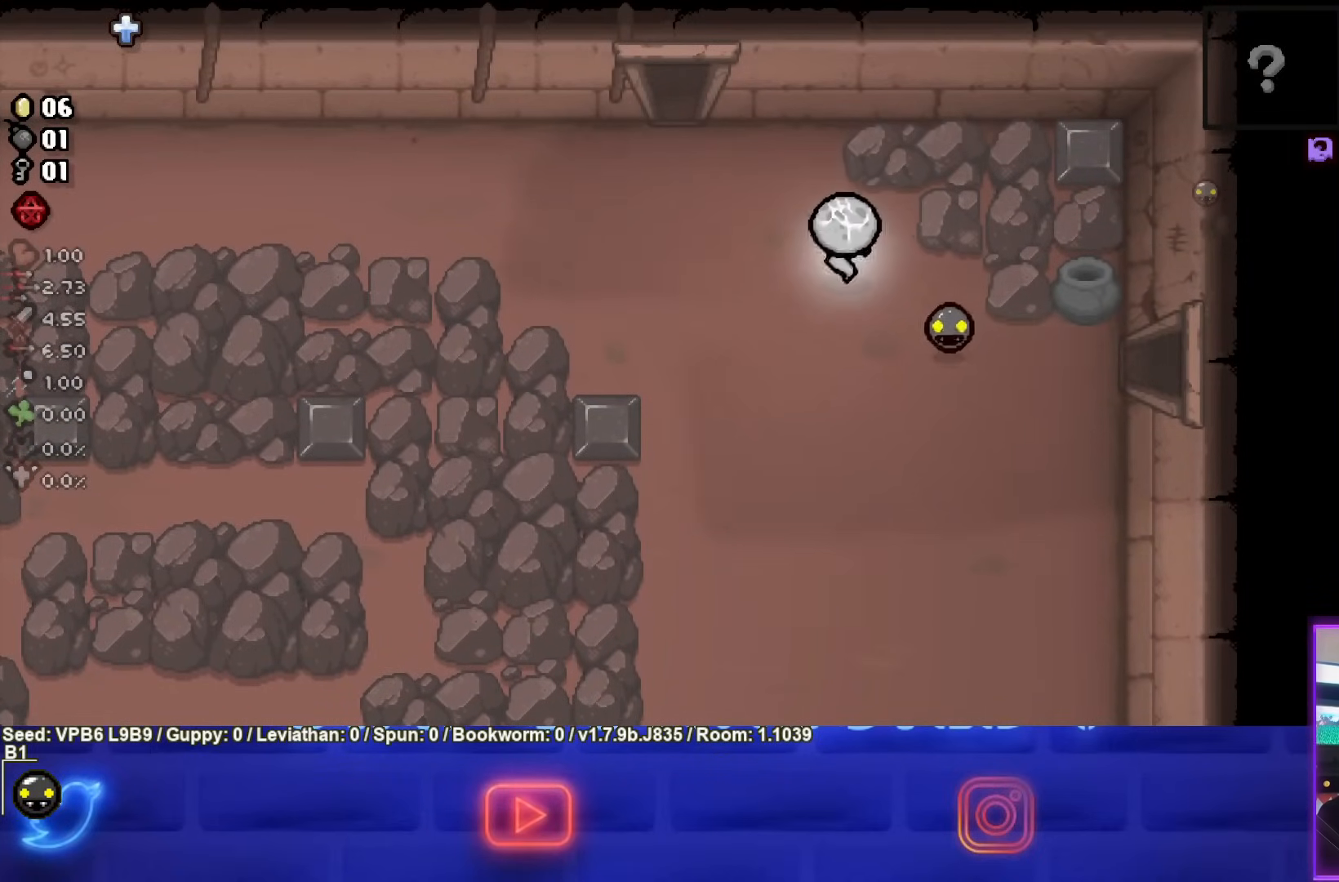
{"buttons": [], "left_stick": "up-left", "events": []}
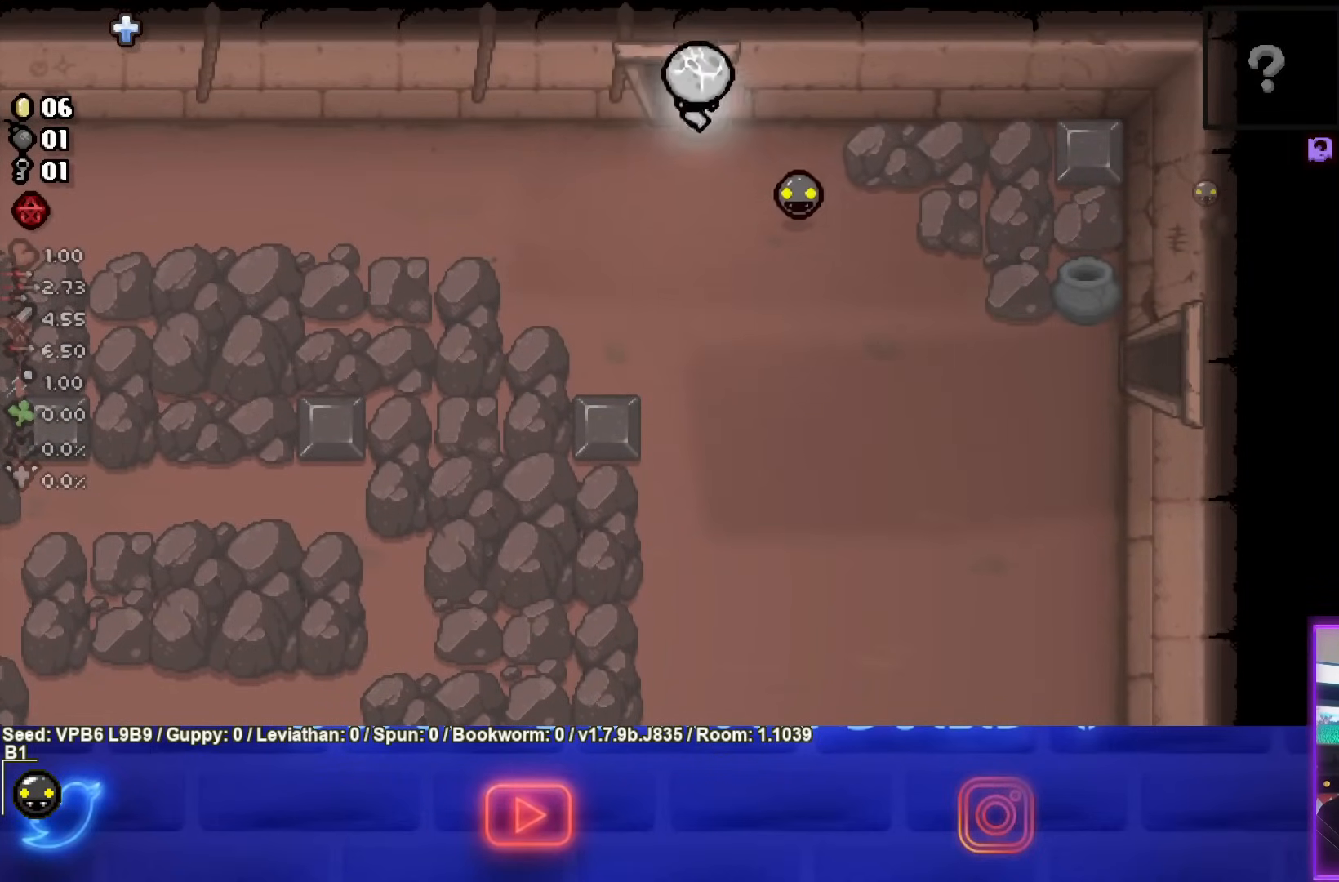
{"buttons": [], "left_stick": "down", "events": [[300, "left_stick", "center"], [483, "left_stick", "down"]]}
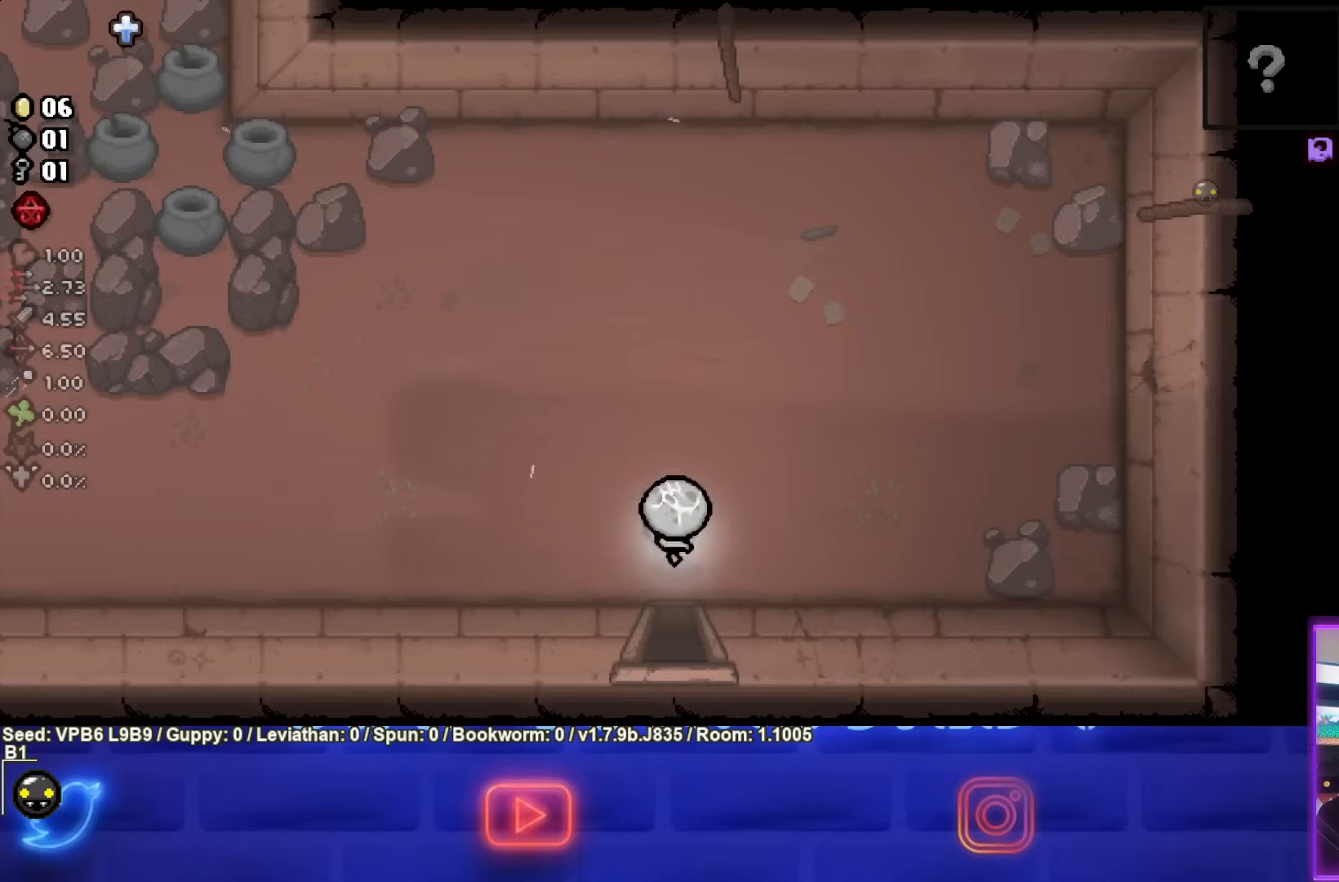
{"buttons": [], "left_stick": "down", "events": []}
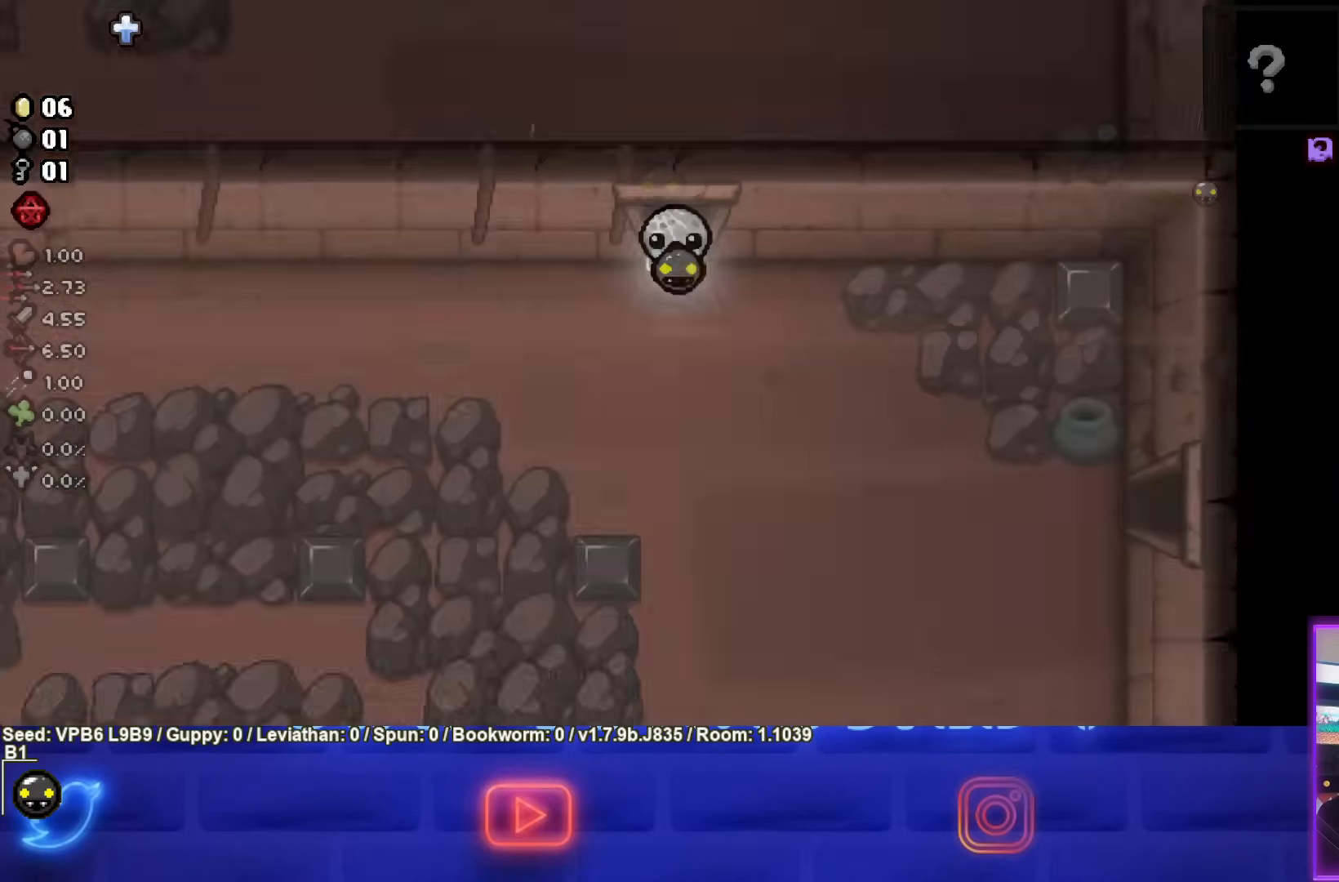
{"buttons": [], "left_stick": "down", "events": []}
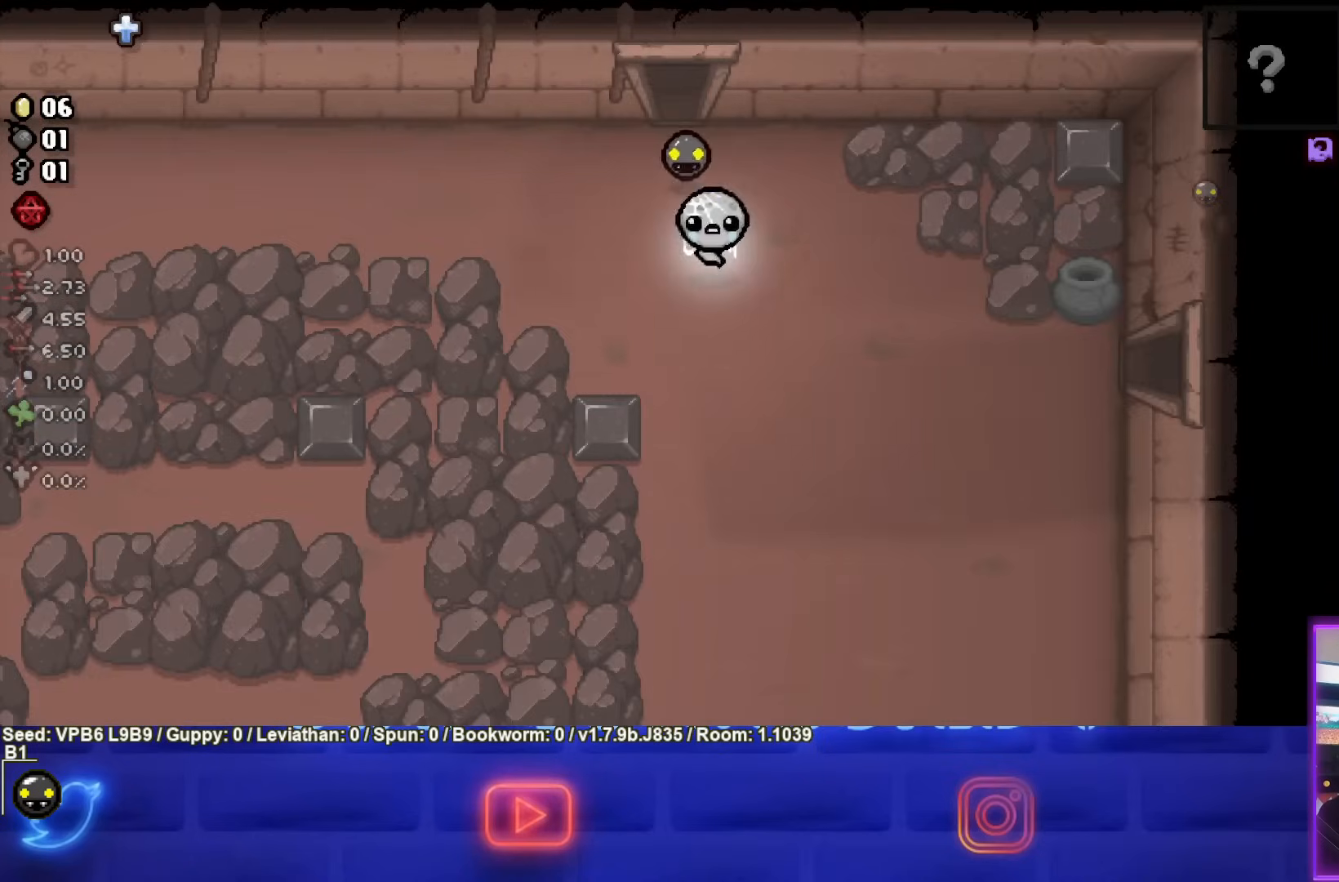
{"buttons": [], "left_stick": "right", "events": [[67, "left_stick", "down-right"], [233, "left_stick", "right"]]}
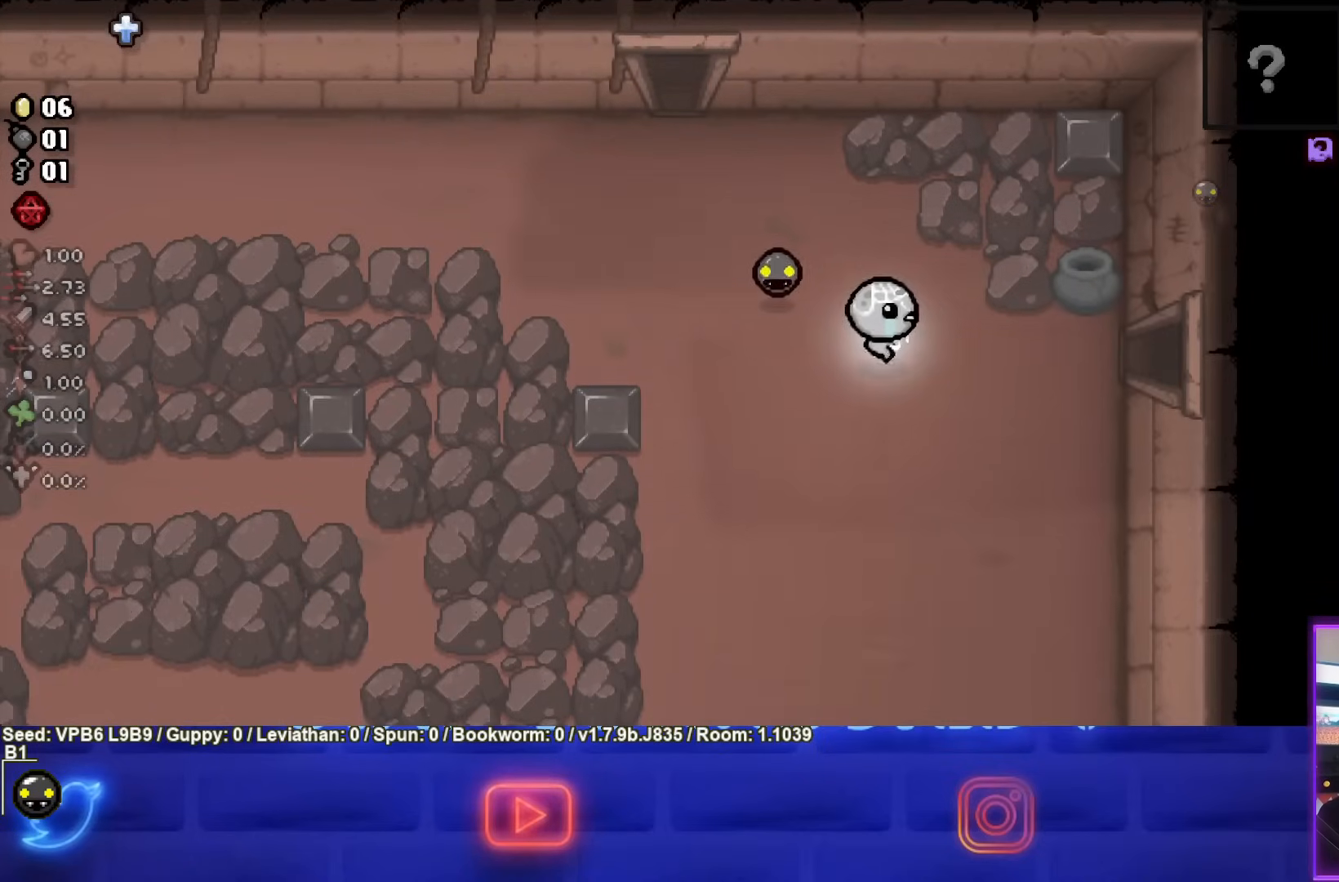
{"buttons": [], "left_stick": "right", "events": []}
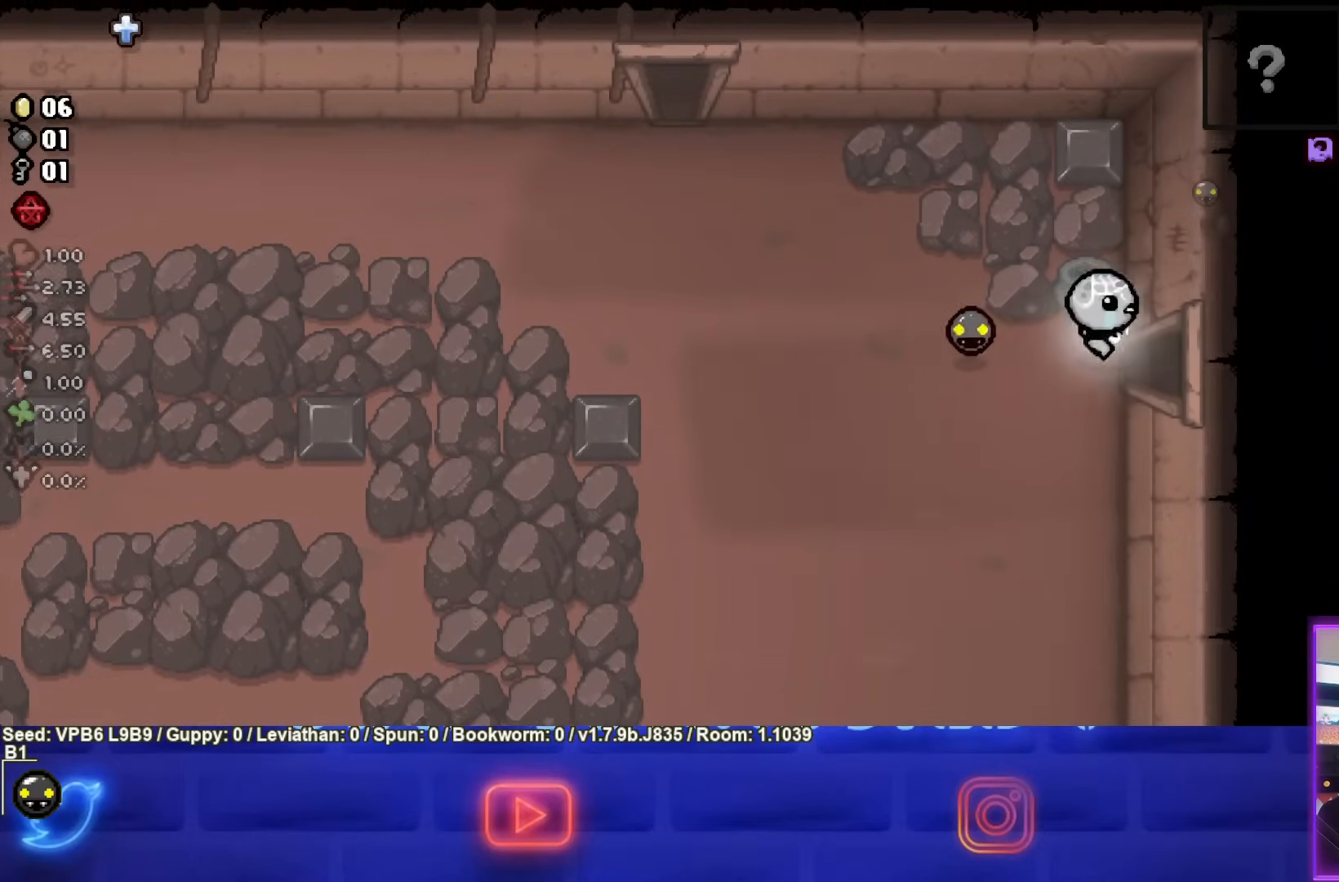
{"buttons": [], "left_stick": "center", "events": [[467, "left_stick", "center"]]}